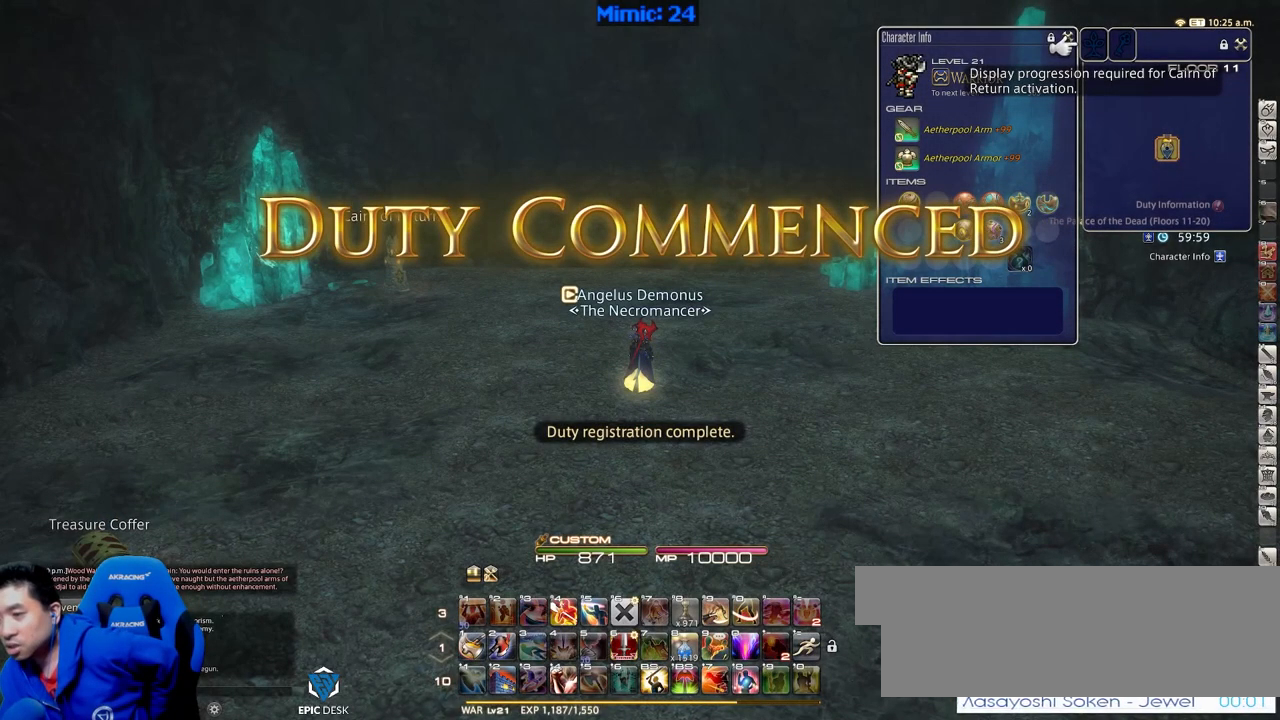
Gameplay with keyboard; each line is a JSON object with the keys held at the frame after it. "events" lists presses ("down") and releases ("up") of ".", "/", "0", "1", "2", "3", "4", "5", "6", "7", "8", "9", "a", "alt_l", "alt_r", "b", "backslash", "backspace", "c", "caps_lock", "comma", "ctrl_l", "ctrl_r", "d", "down", "e", "equals", "escape", "f", "f1", "f10", "f11", "f12", "f2", "f3", "f4", "f5", "f6", "f7", "f8", "f9", "g", "h", "i", "j", "k", "l", "lbracket", "left", "m", "menu", "minus", "n", "o", "p", "q", "quote", "r", "rbracket", "return", "right", "s", "semicolon", "shift_l", "shift_r", "space", "super", "t", "tab", "tilde", "u", "up", "v", "w", "x", "y" and "z" between this image and that frame as [ms after this image, input, new state], when the widget could be followed in between. No other keys are recorded. Mouse input is not recorded.
{"keys": [], "events": []}
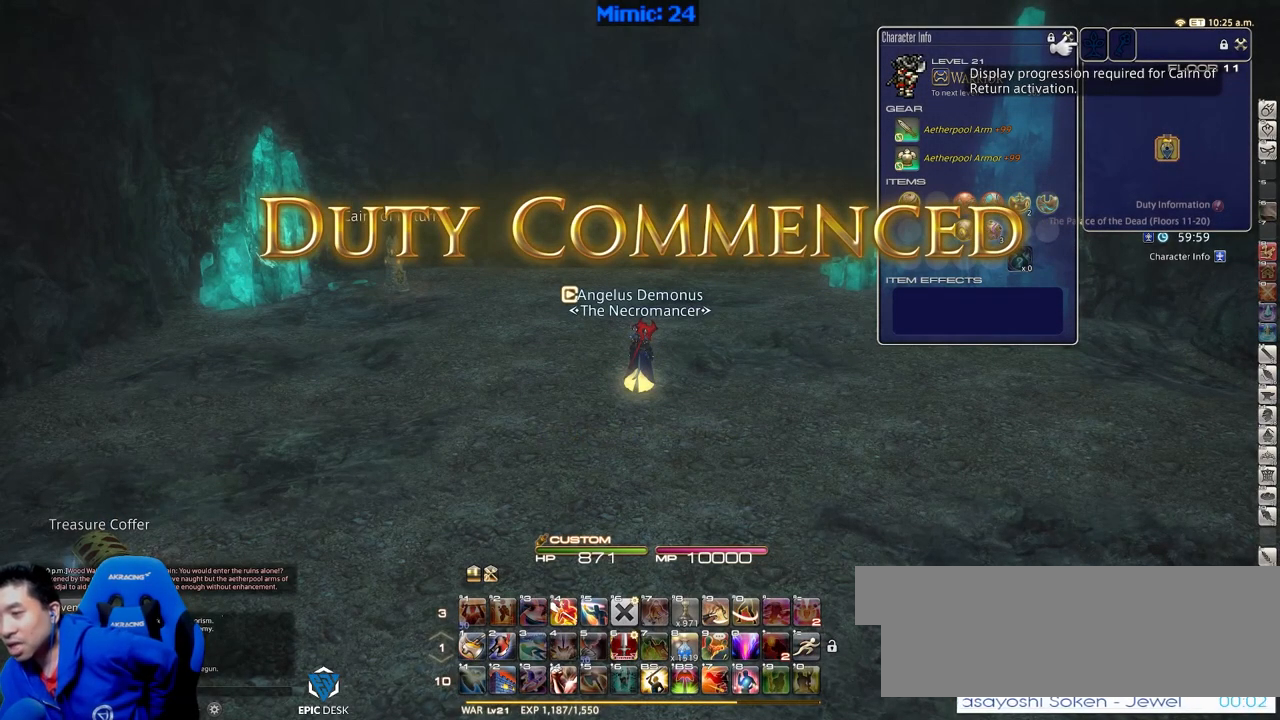
{"keys": [], "events": []}
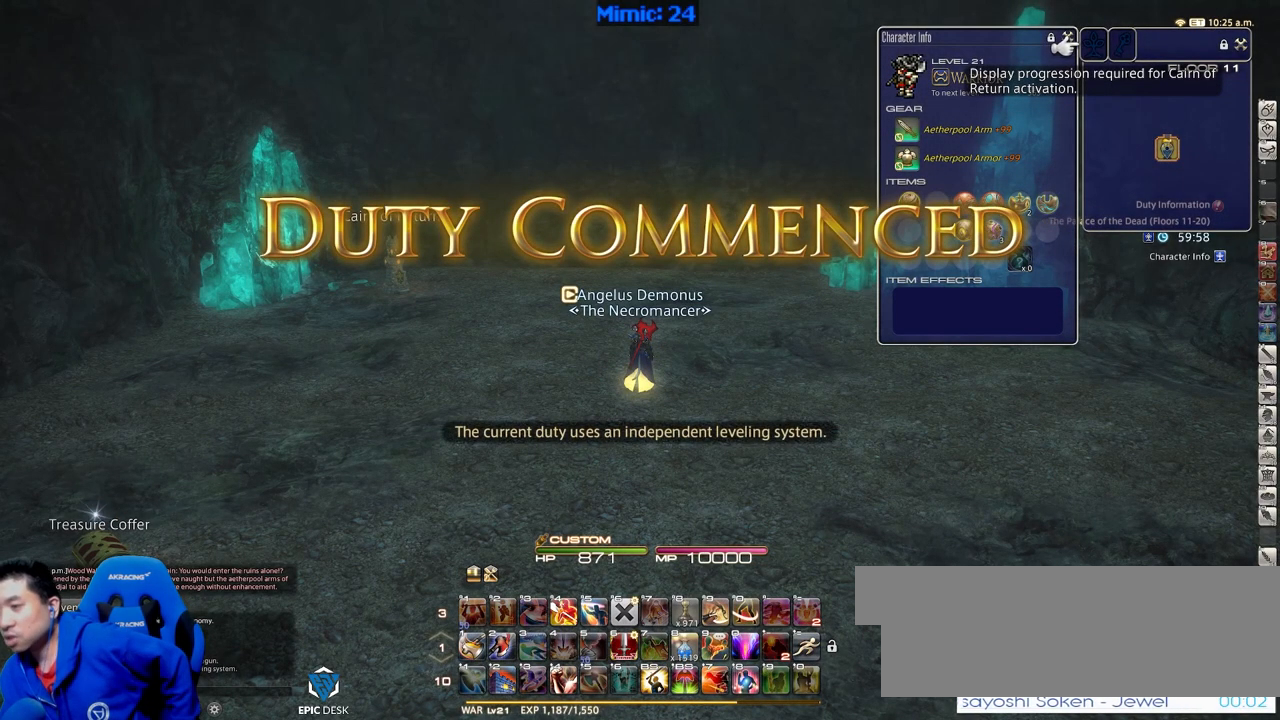
{"keys": [], "events": []}
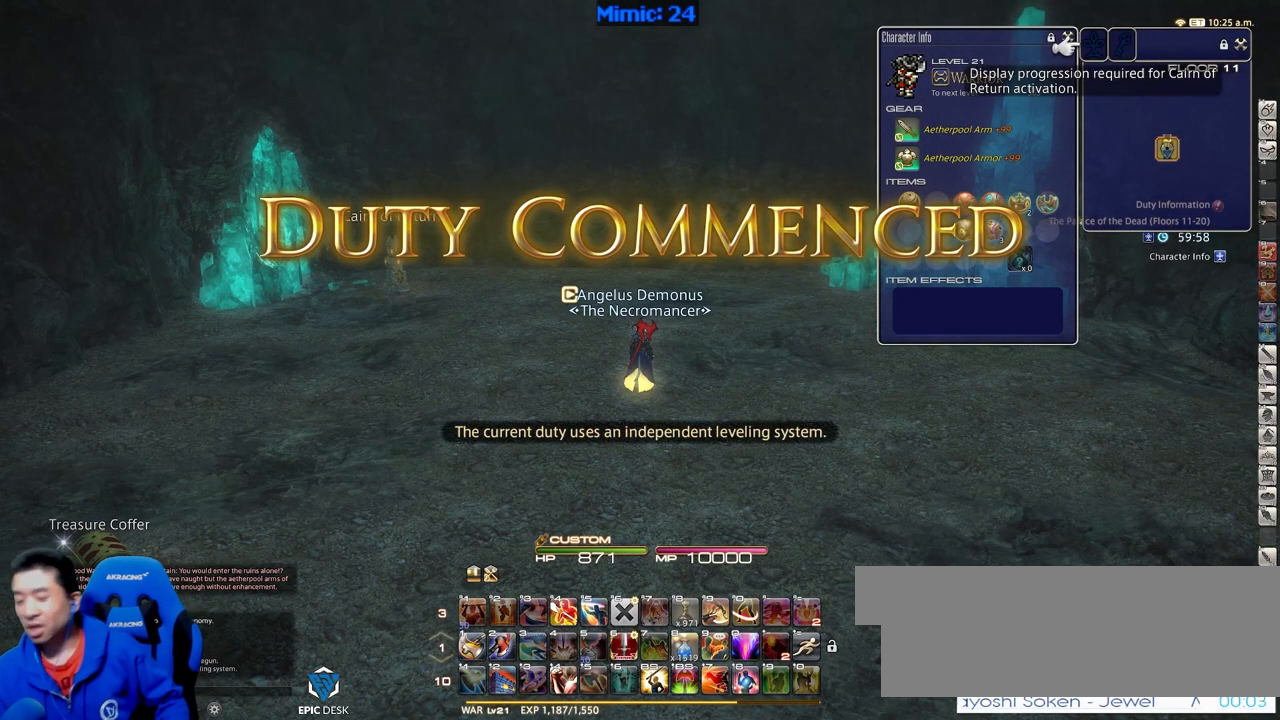
{"keys": [], "events": []}
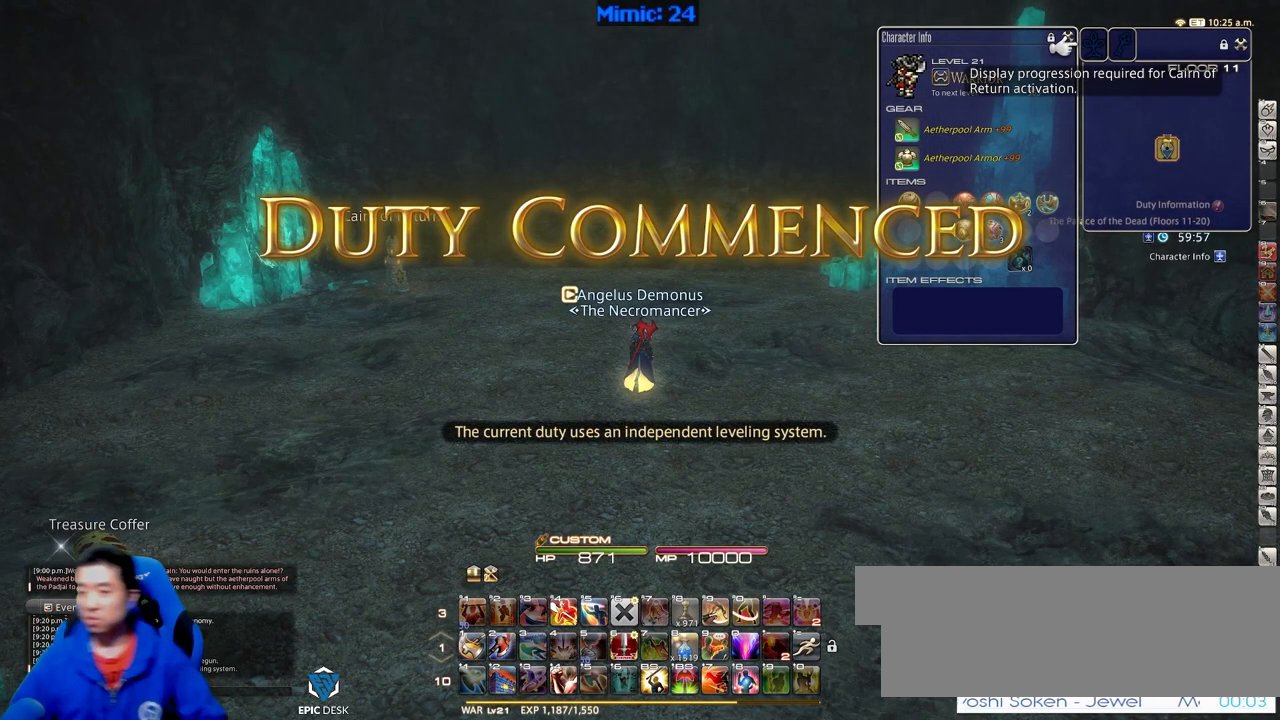
{"keys": [], "events": []}
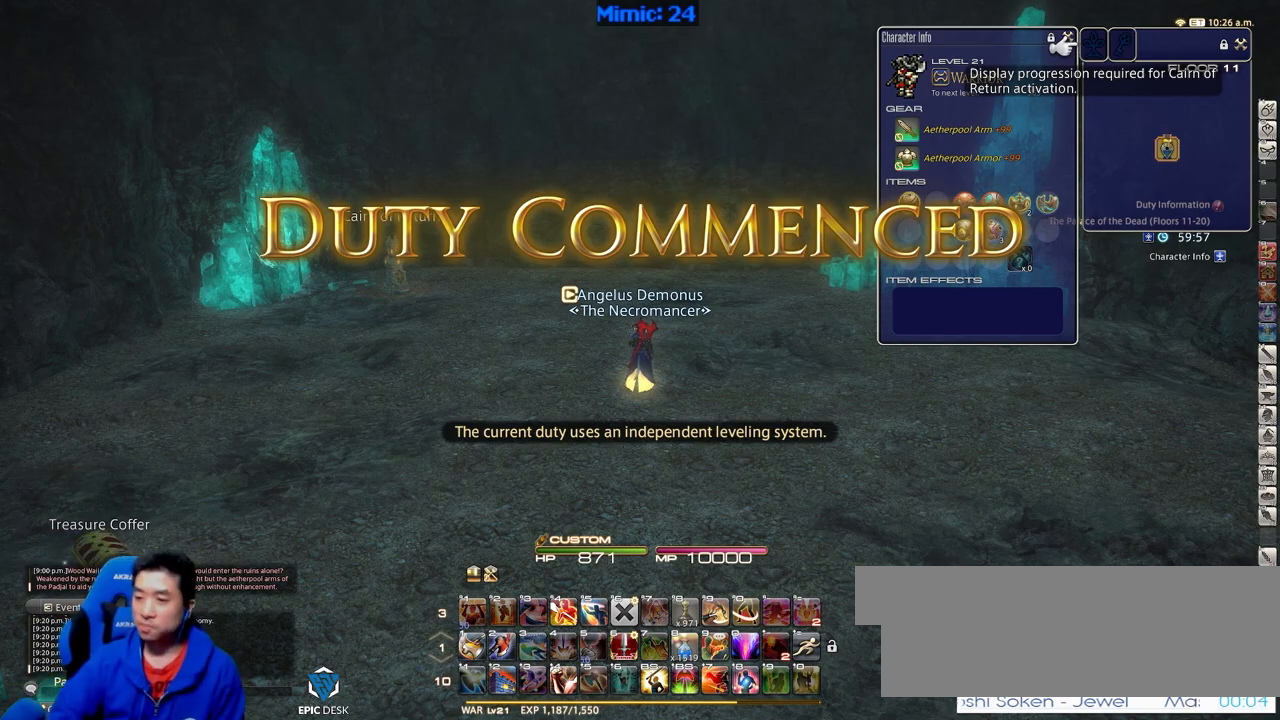
{"keys": ["p"], "events": [[367, "p", "down"]]}
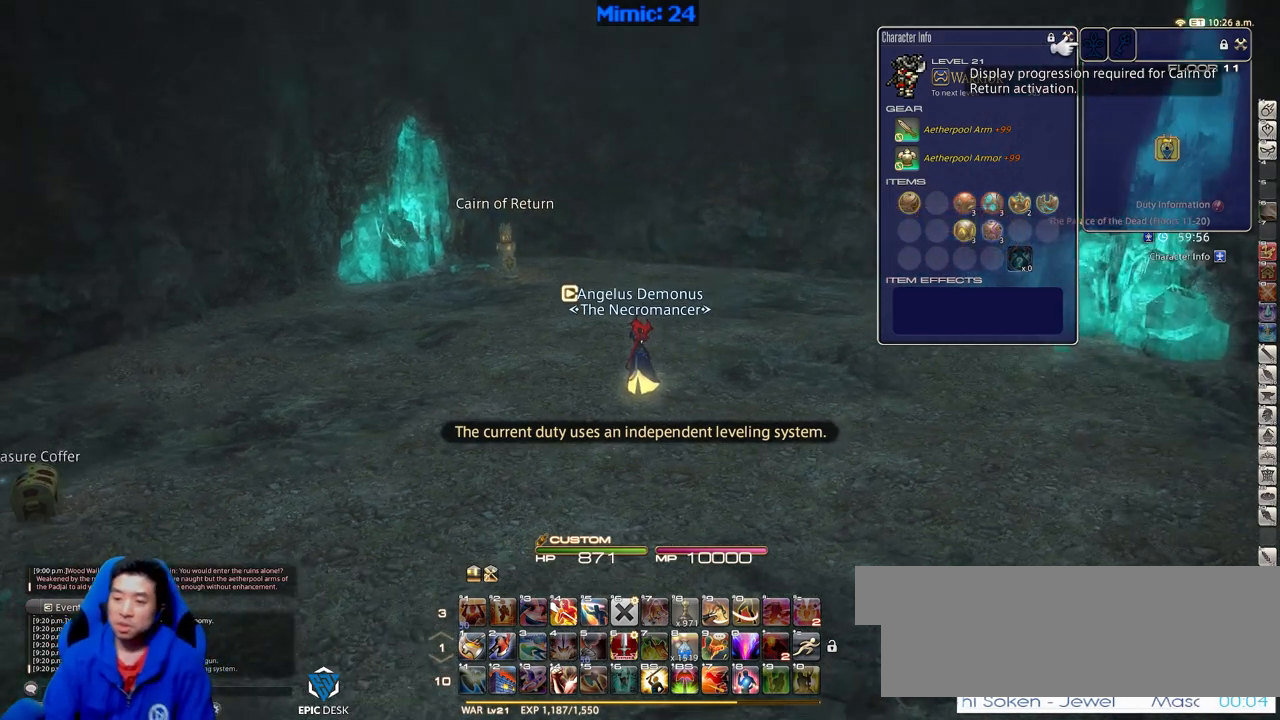
{"keys": ["a", "p", "w"], "events": [[284, "a", "down"], [384, "w", "down"]]}
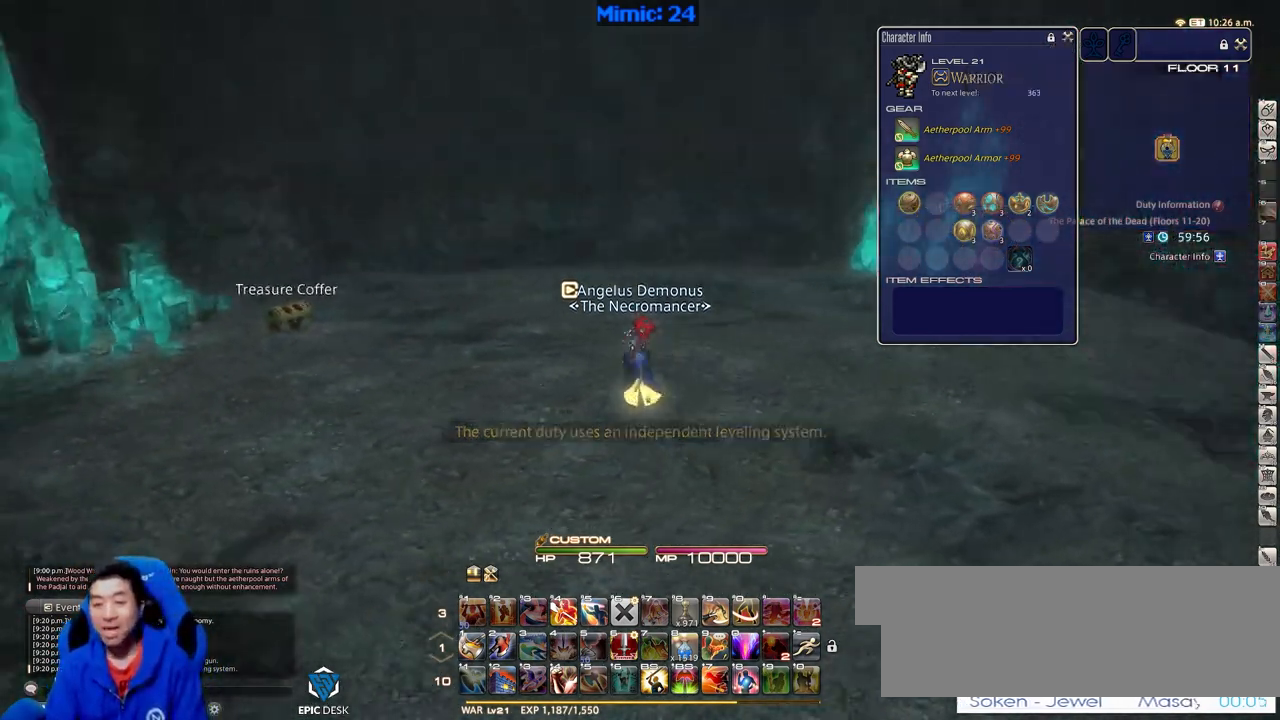
{"keys": ["p", "w"], "events": [[16, "a", "up"], [116, "q", "down"], [166, "p", "up"], [216, "q", "up"], [350, "return", "down"], [450, "return", "up"], [500, "p", "down"]]}
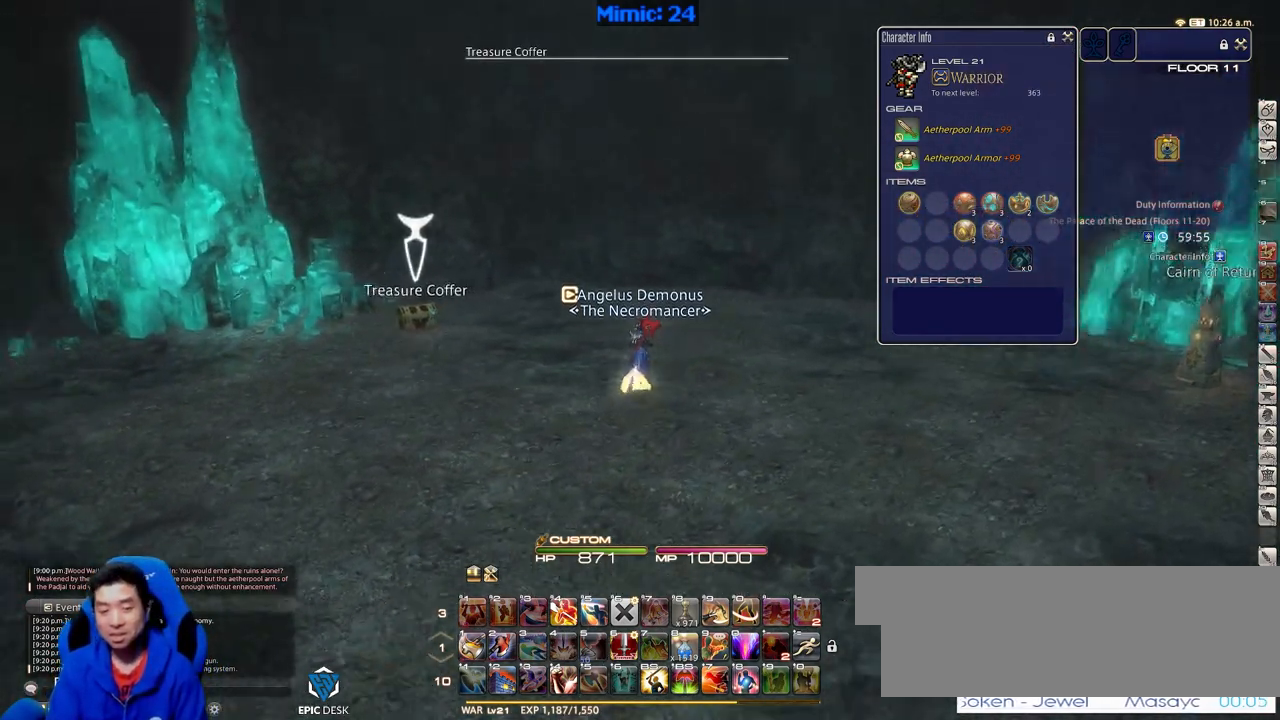
{"keys": ["w"], "events": [[417, "p", "up"]]}
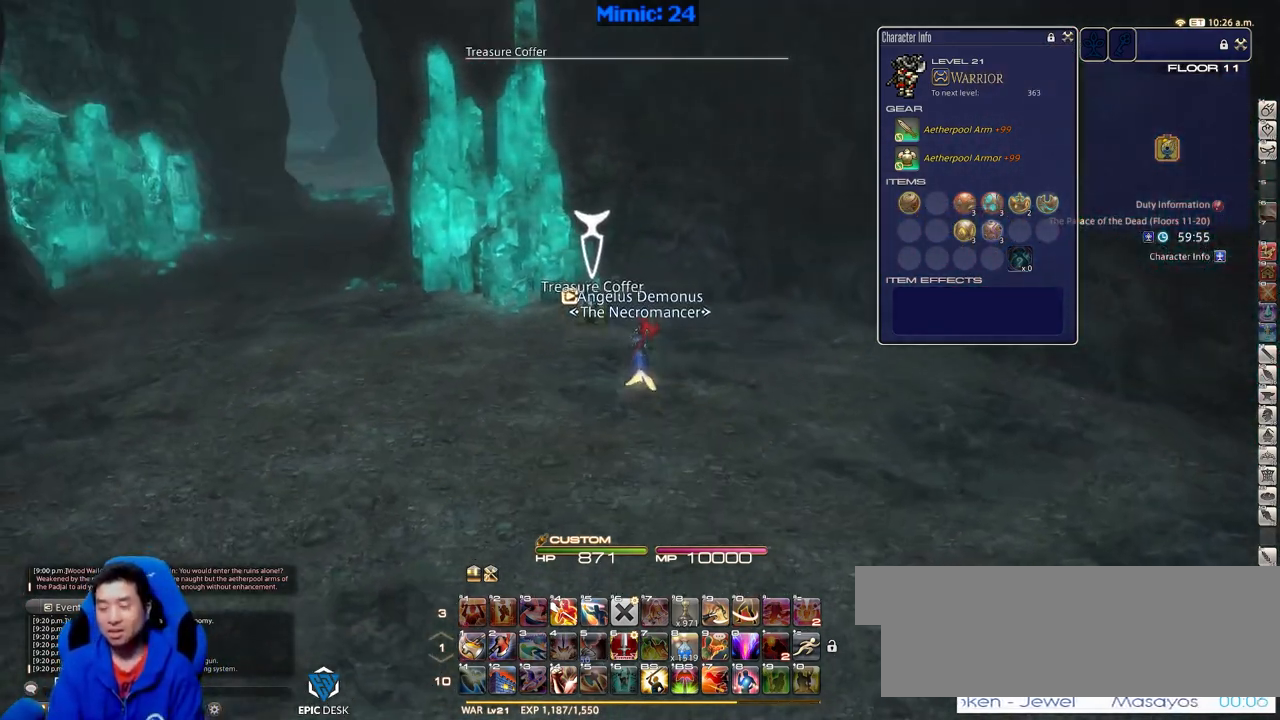
{"keys": ["a", "w"], "events": [[200, "p", "down"], [250, "a", "down"], [383, "p", "up"]]}
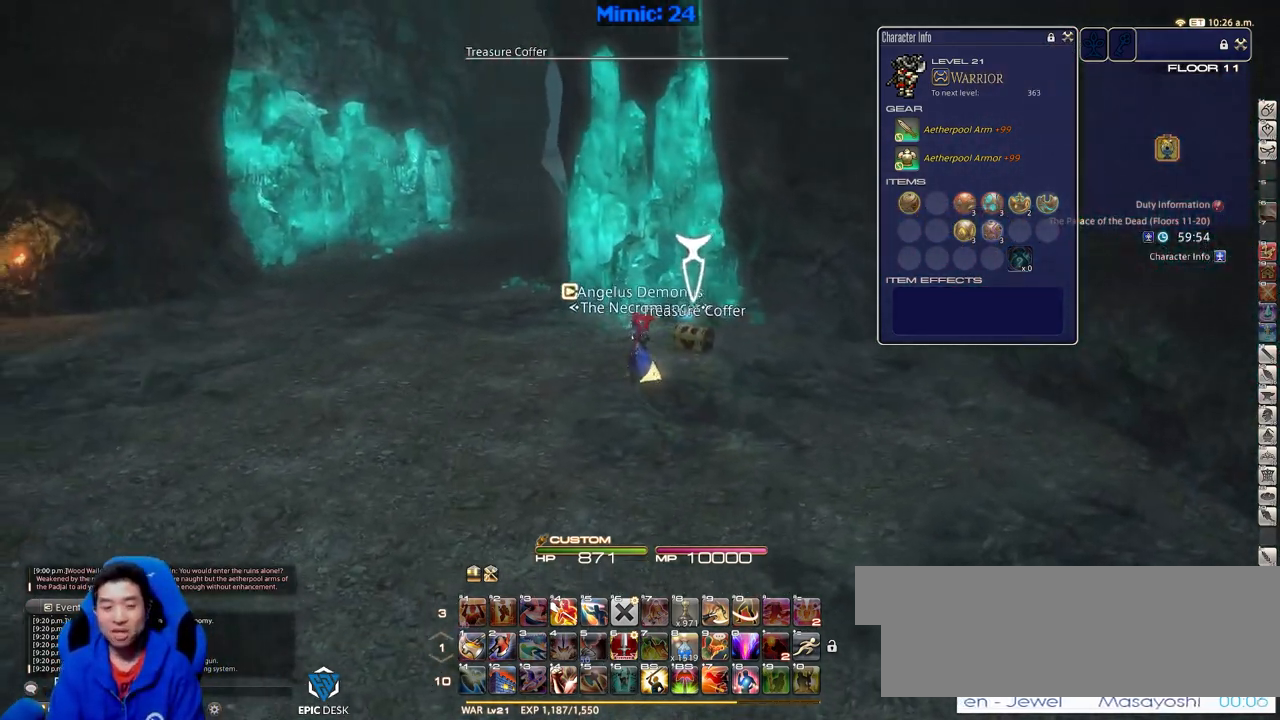
{"keys": ["a", "w"], "events": [[17, "a", "up"], [167, "return", "down"], [250, "return", "up"], [300, "a", "down"]]}
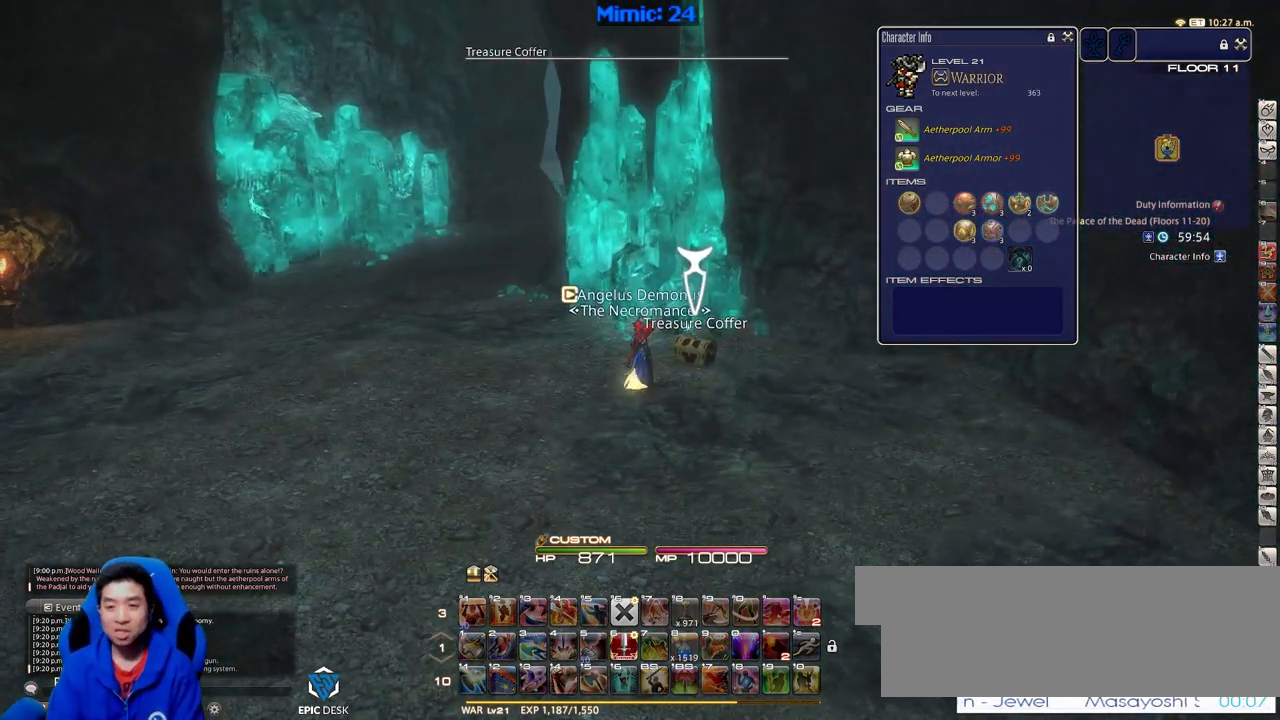
{"keys": ["a", "w"], "events": []}
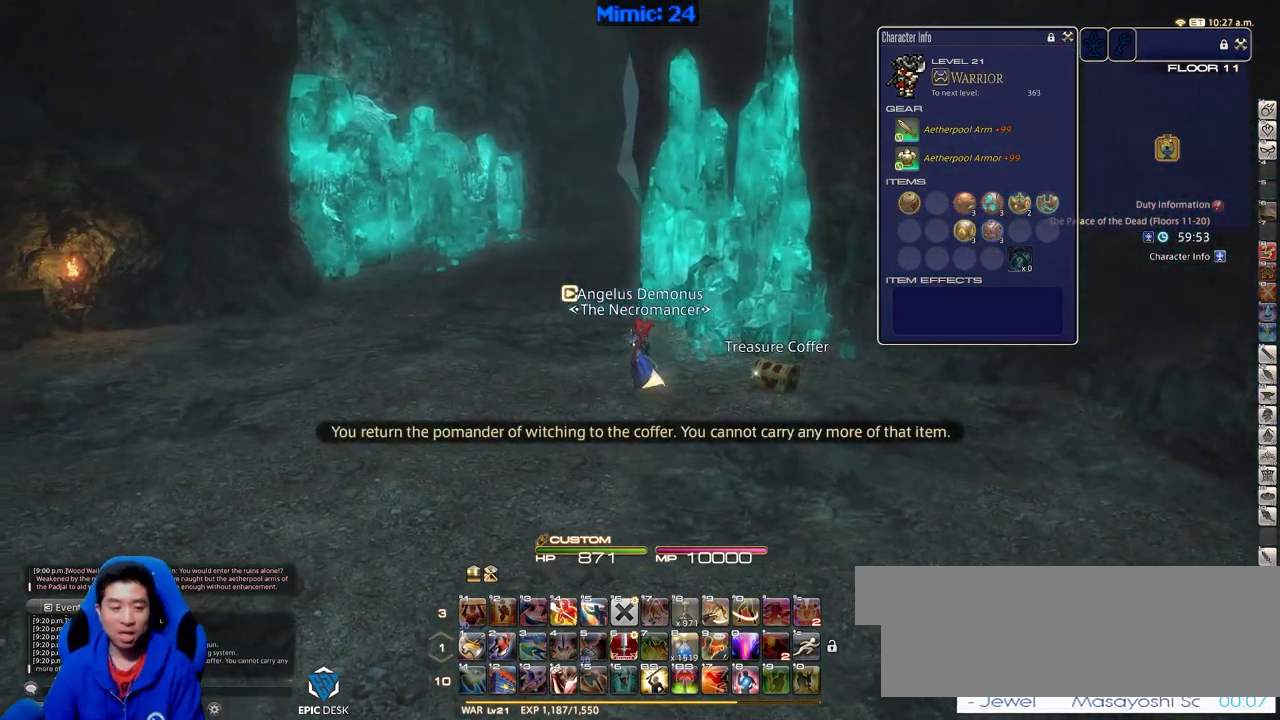
{"keys": ["a", "w"], "events": []}
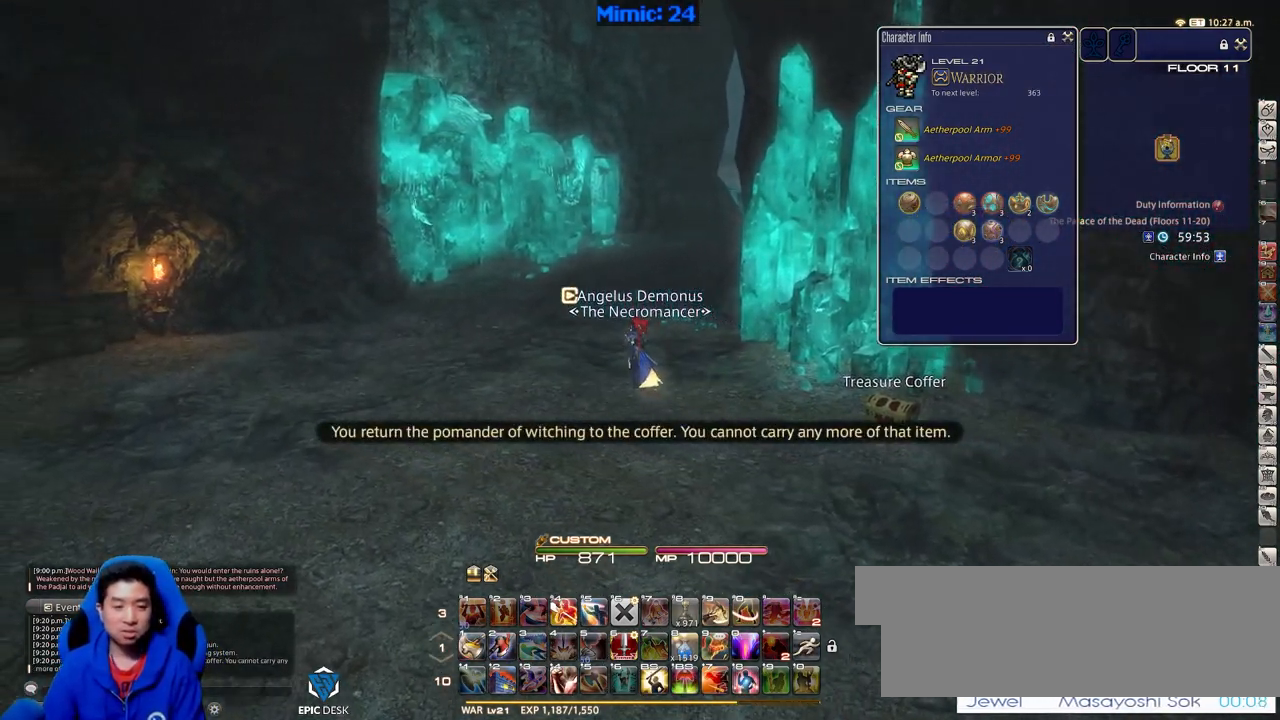
{"keys": ["w"], "events": [[400, "a", "up"]]}
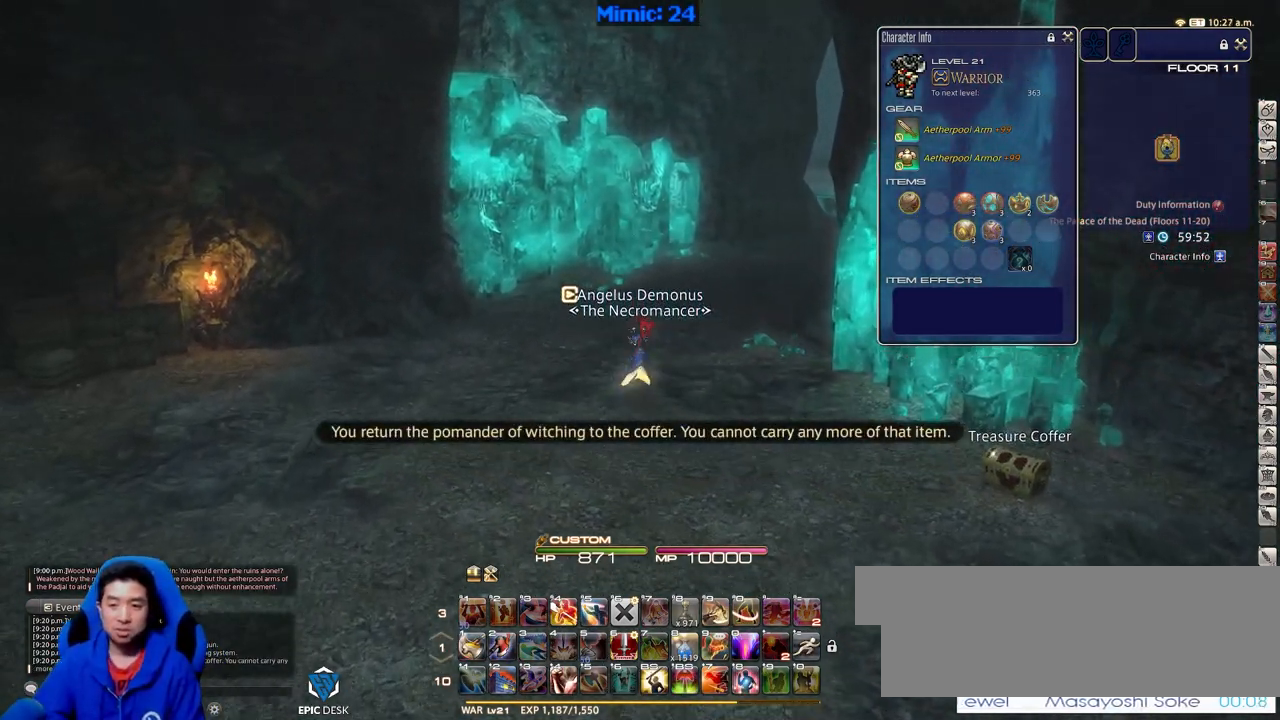
{"keys": ["rbracket", "w"], "events": [[467, "rbracket", "down"]]}
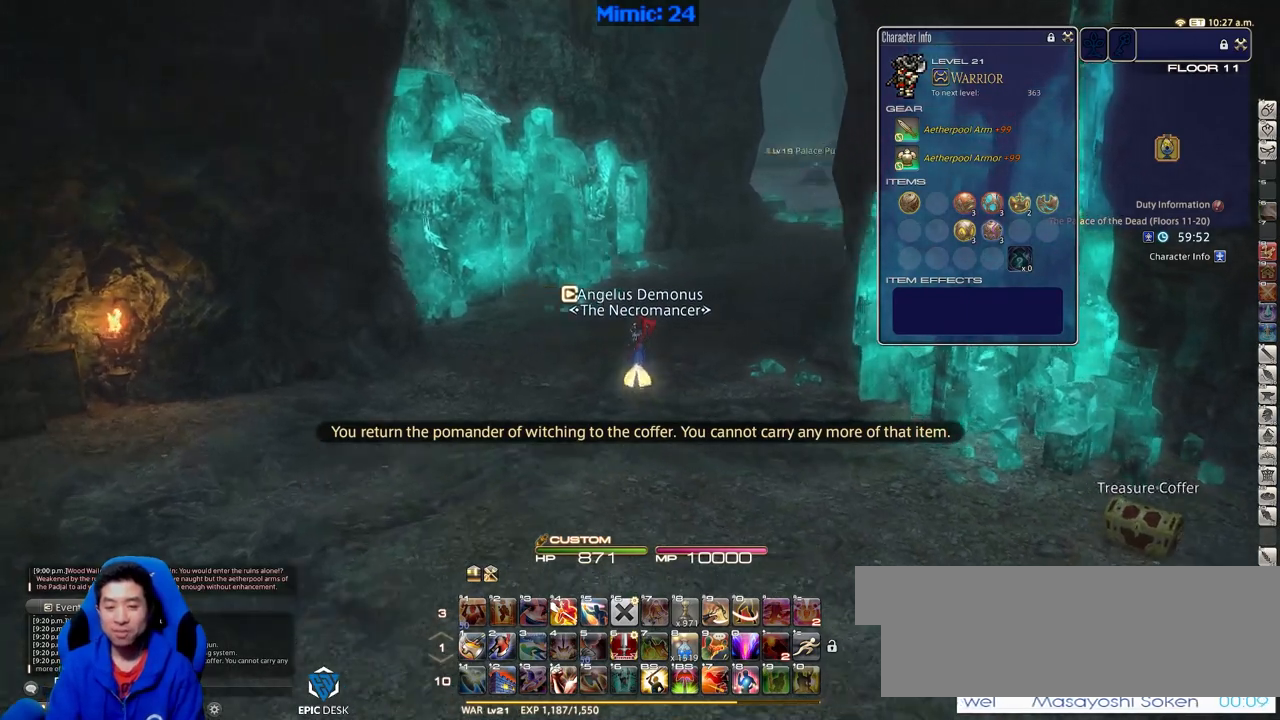
{"keys": ["d", "s"], "events": [[50, "w", "up"], [200, "s", "down"], [433, "d", "down"], [433, "rbracket", "up"]]}
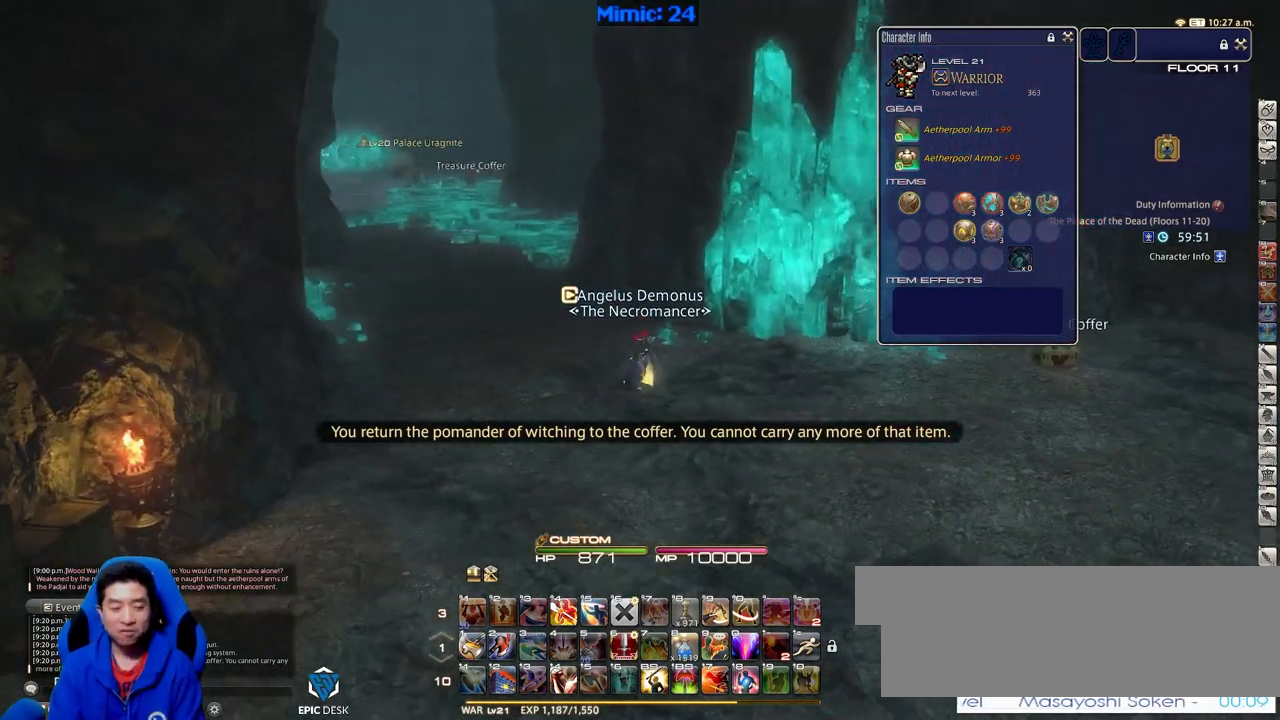
{"keys": ["d", "rbracket"], "events": [[117, "rbracket", "down"], [167, "s", "up"]]}
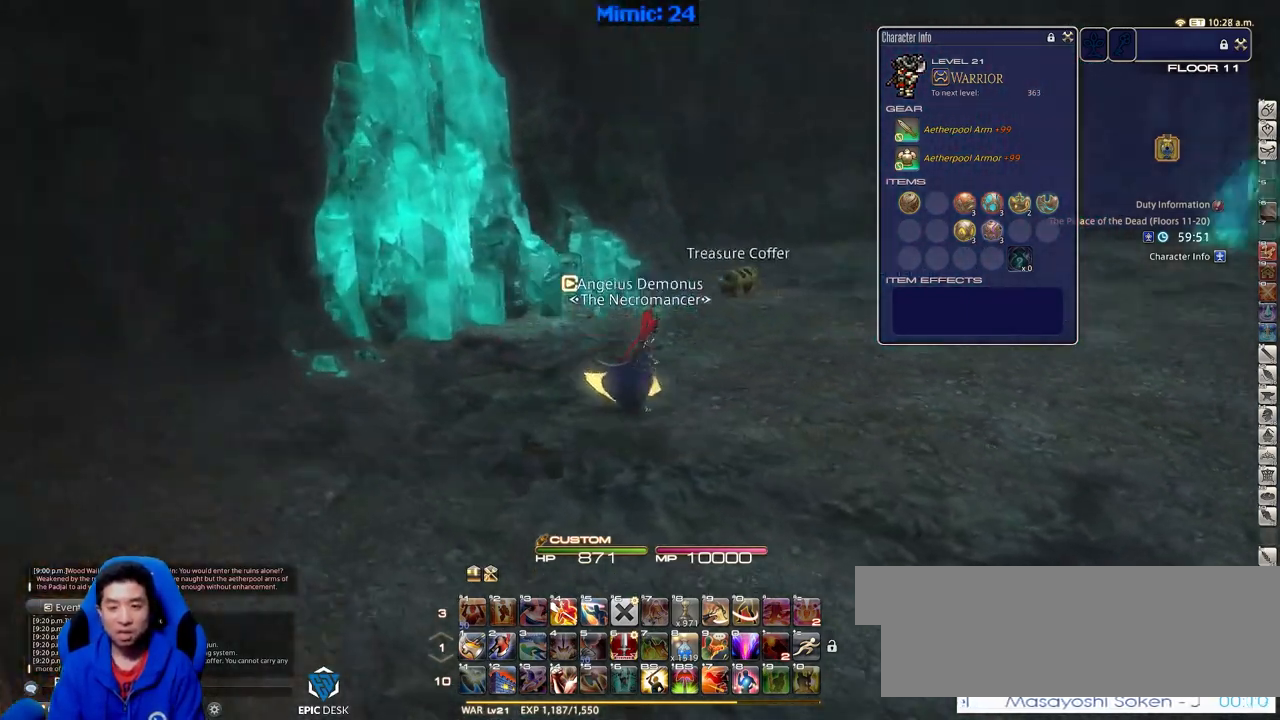
{"keys": ["a", "rbracket", "s"], "events": [[33, "w", "down"], [133, "a", "down"], [233, "d", "up"], [317, "w", "up"], [467, "s", "down"]]}
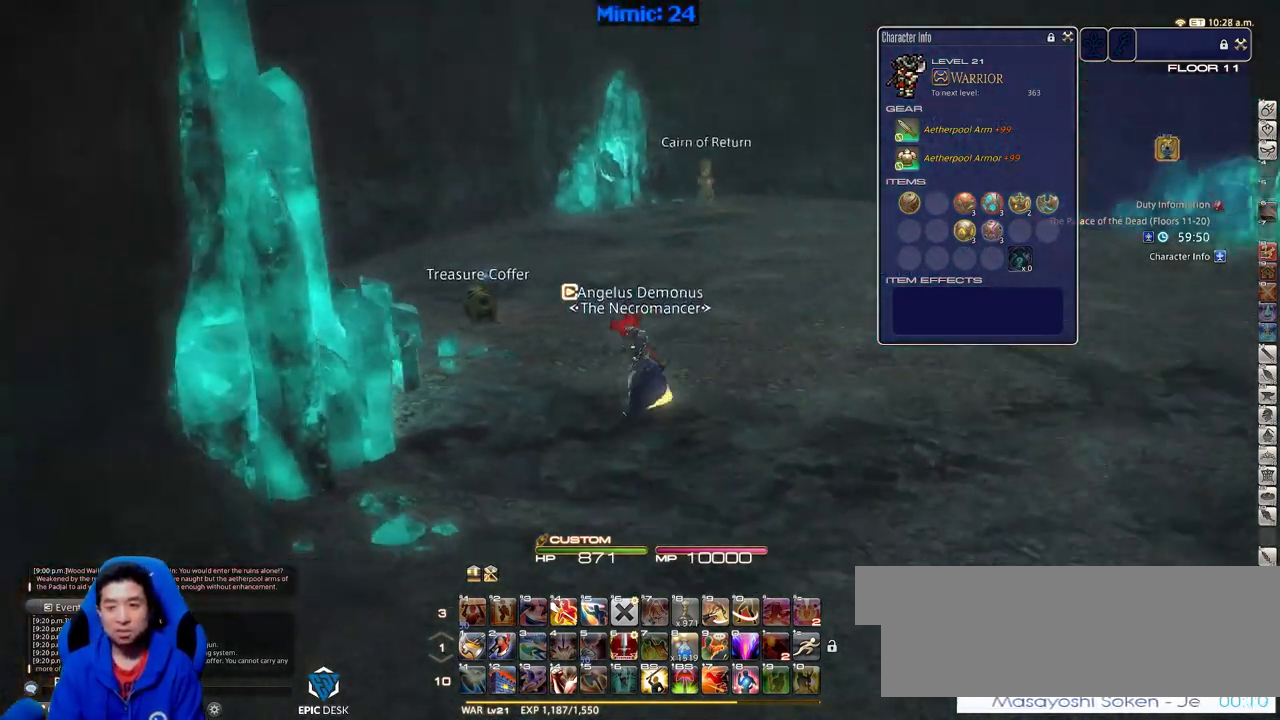
{"keys": ["d", "p", "s"], "events": [[100, "a", "up"], [100, "d", "down"], [150, "rbracket", "up"], [434, "p", "down"]]}
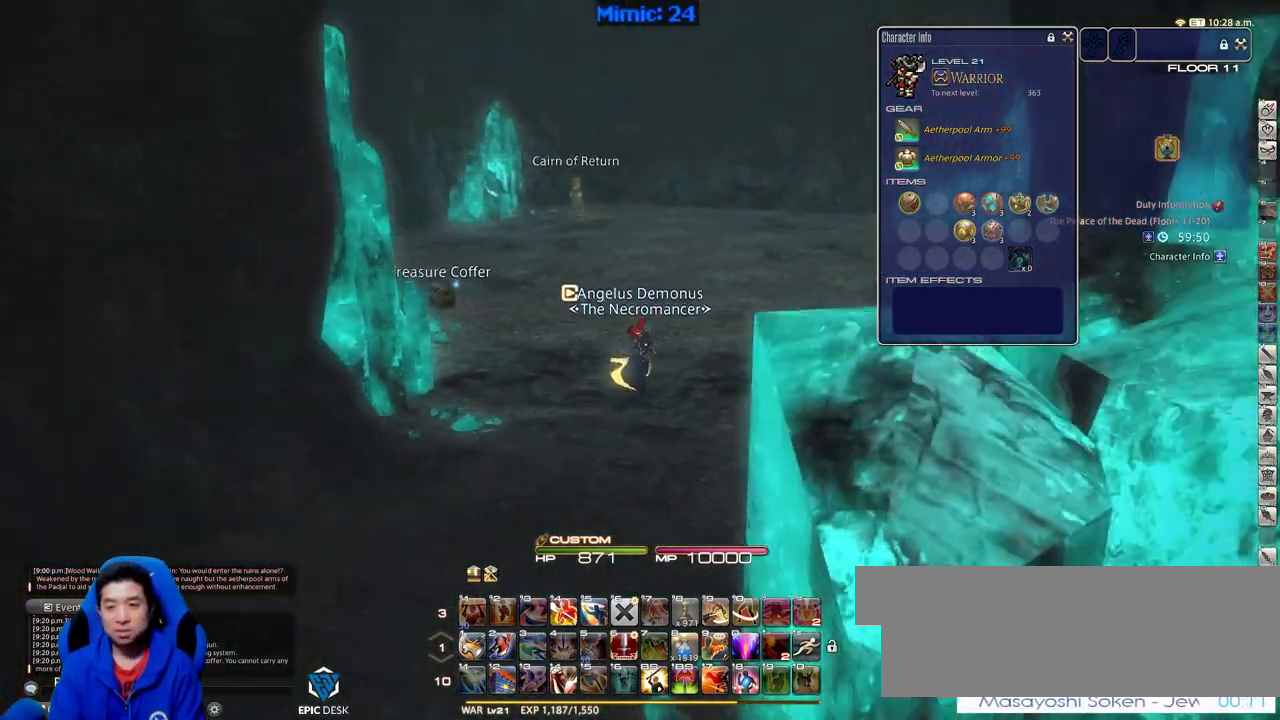
{"keys": ["a", "p"], "events": [[66, "a", "down"], [66, "d", "up"], [333, "s", "up"]]}
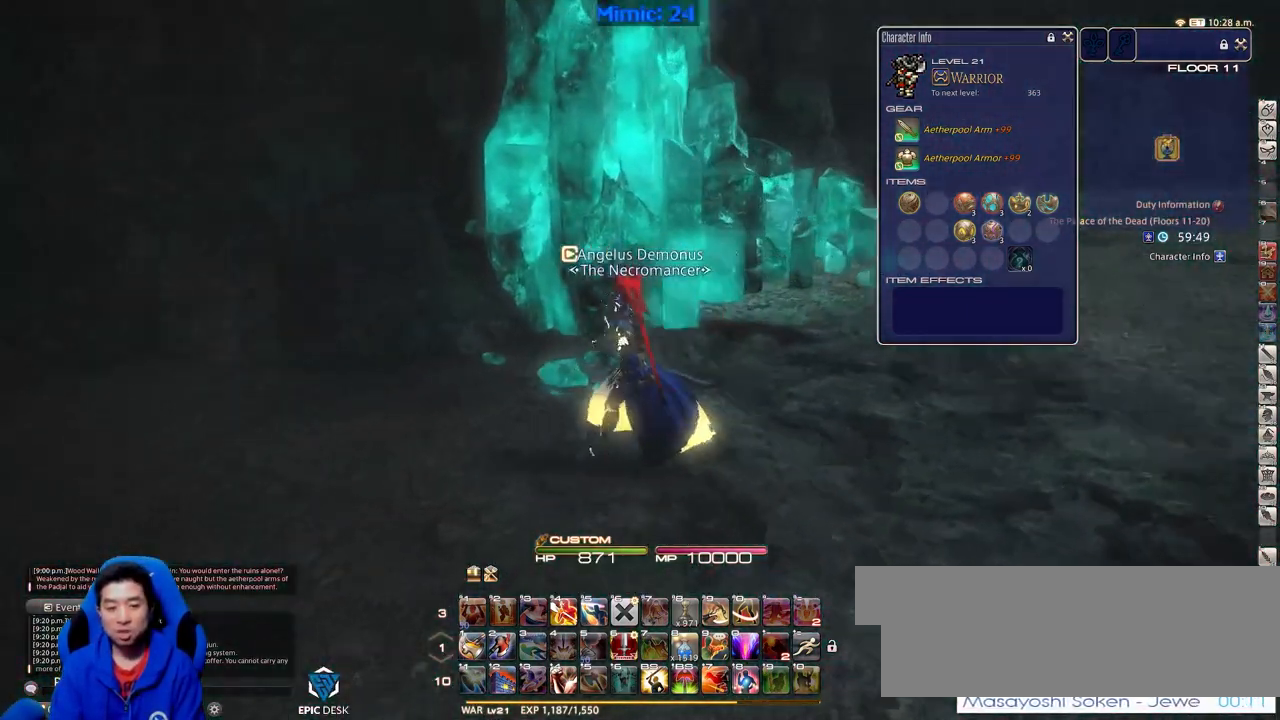
{"keys": ["d", "p"], "events": [[17, "a", "up"], [17, "d", "down"], [17, "w", "down"], [217, "p", "up"], [300, "w", "up"], [401, "p", "down"]]}
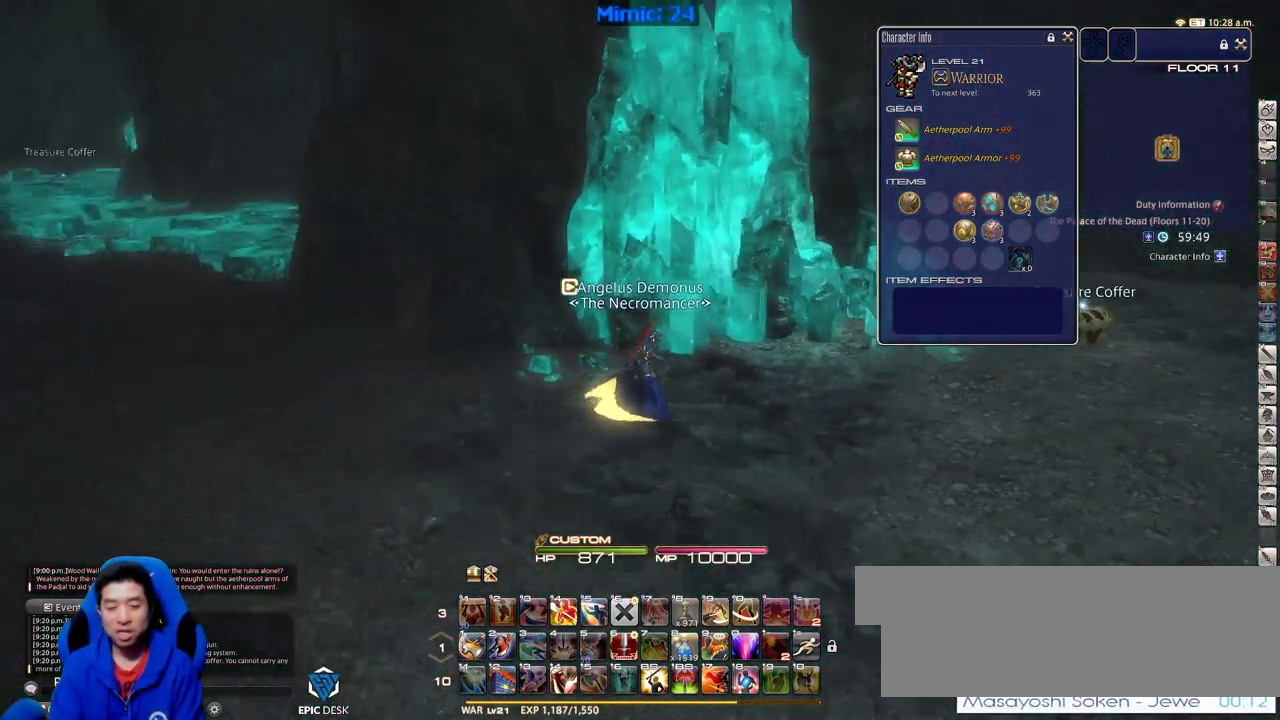
{"keys": ["a", "w"], "events": [[133, "p", "up"], [233, "p", "down"], [317, "w", "down"], [367, "a", "down"], [367, "p", "up"], [417, "d", "up"]]}
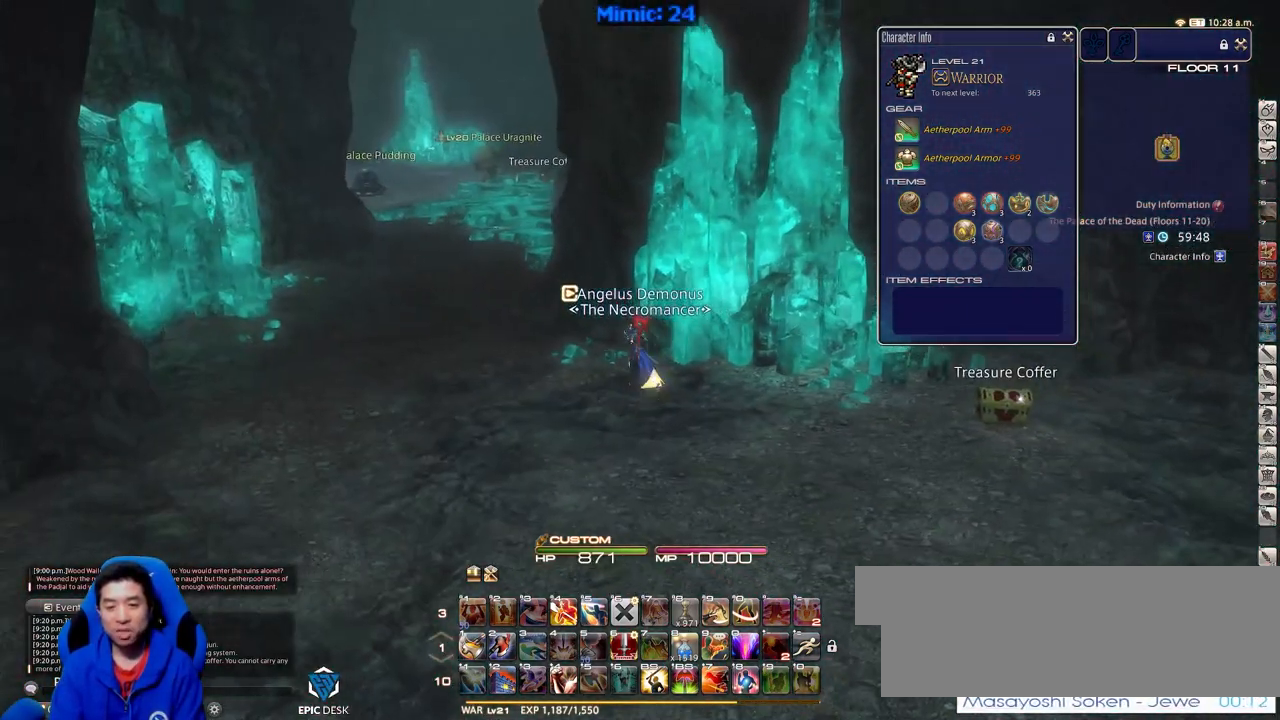
{"keys": ["a", "w"], "events": []}
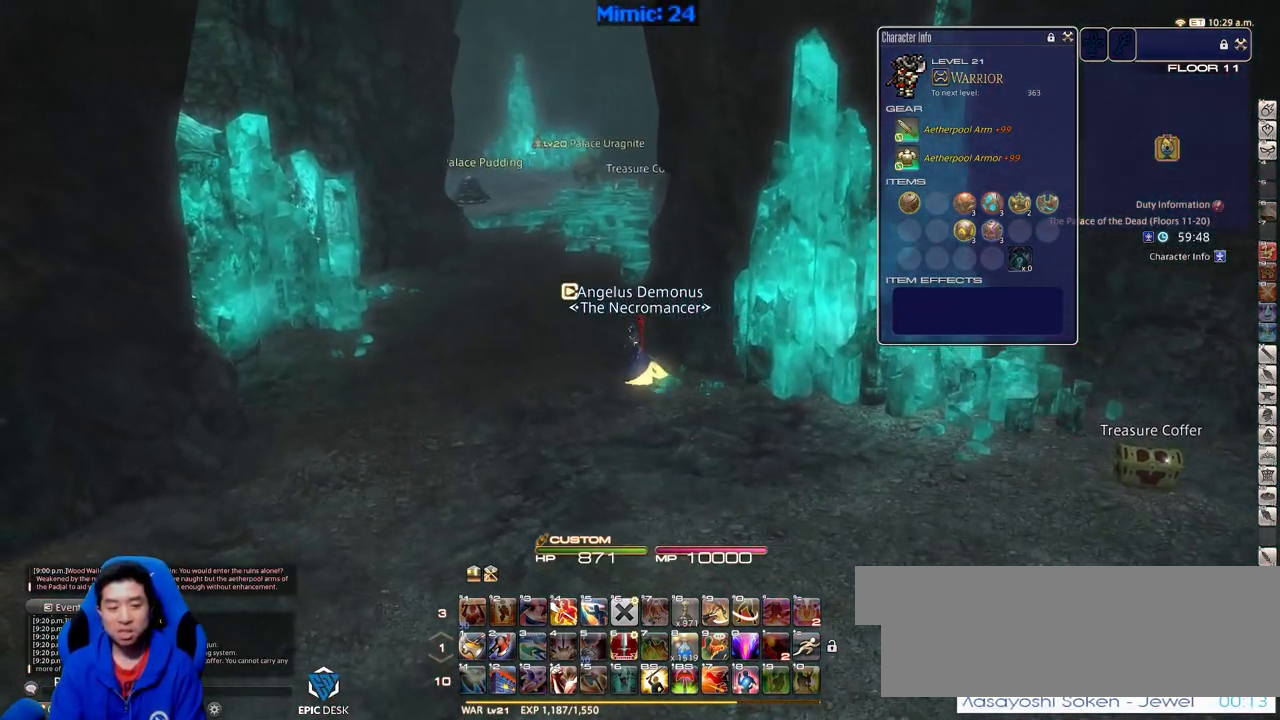
{"keys": ["w"], "events": [[500, "a", "up"]]}
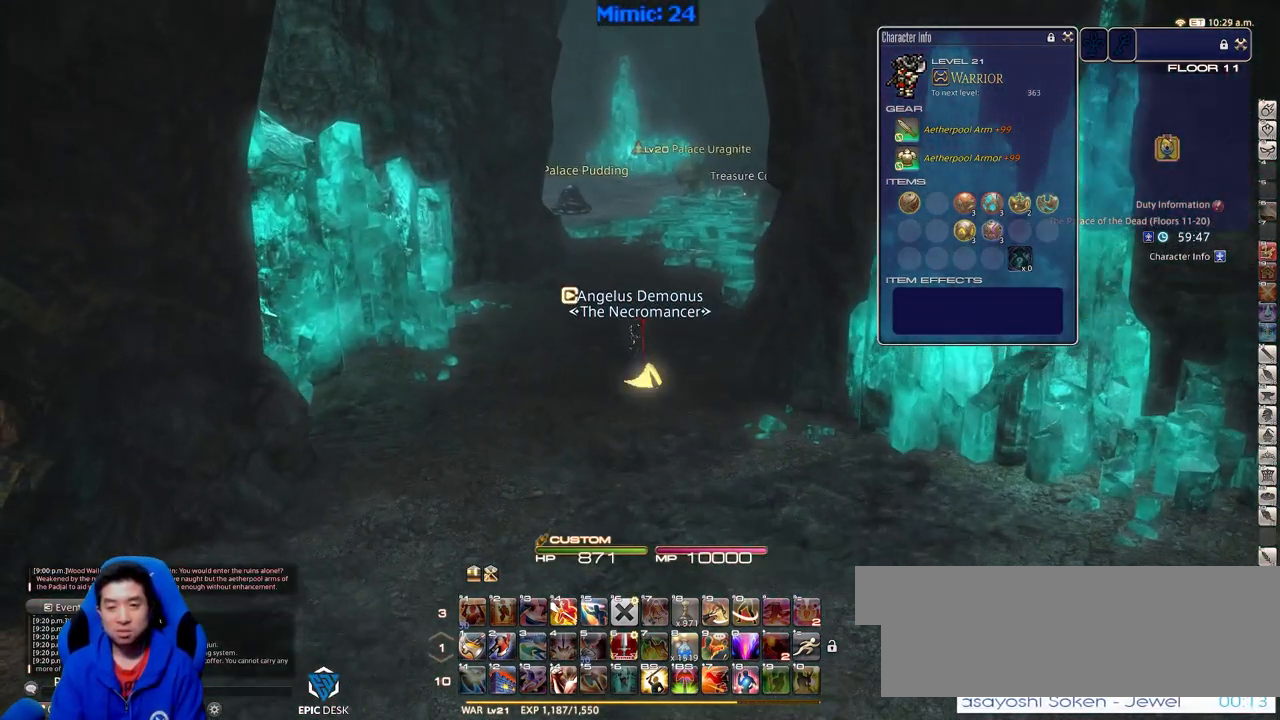
{"keys": ["f3", "w"], "events": [[334, "alt_r", "down"], [384, "alt_r", "up"], [484, "f3", "down"]]}
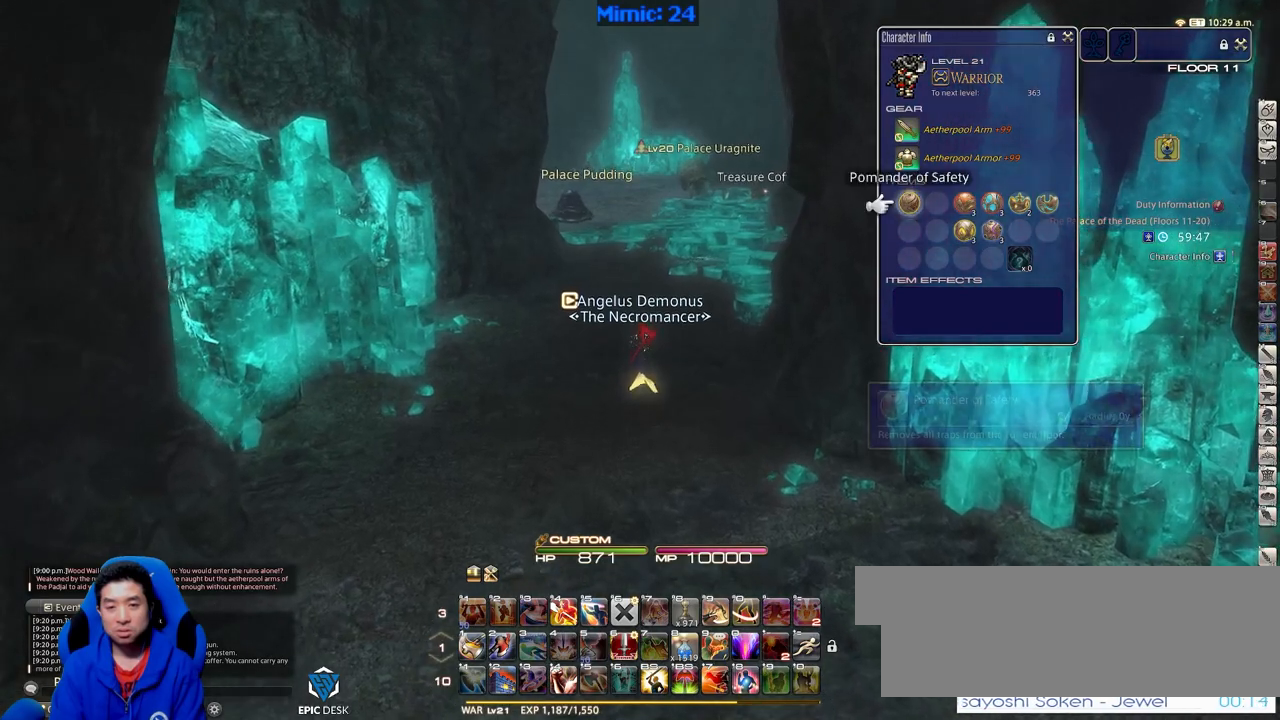
{"keys": ["e"], "events": [[117, "f3", "up"], [250, "w", "up"], [350, "e", "down"], [450, "e", "up"], [500, "e", "down"]]}
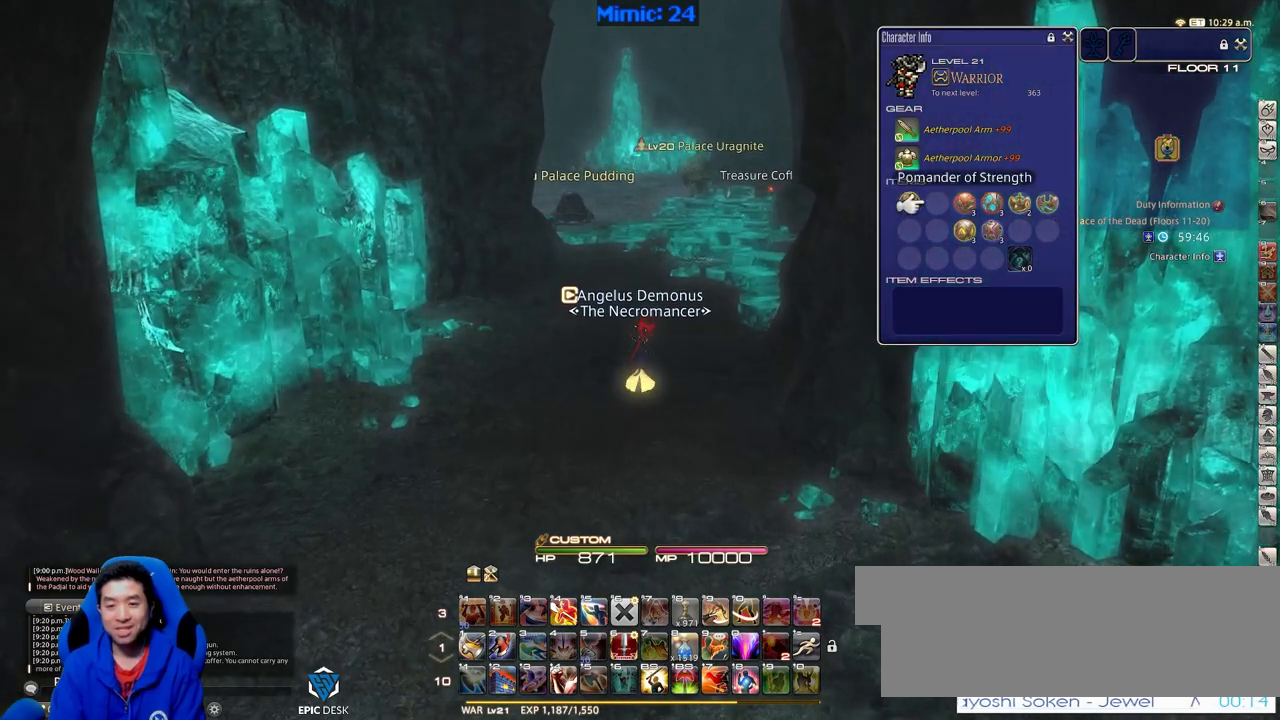
{"keys": ["s", "space"], "events": [[84, "e", "up"], [184, "return", "down"], [184, "s", "down"], [267, "return", "up"], [418, "space", "down"]]}
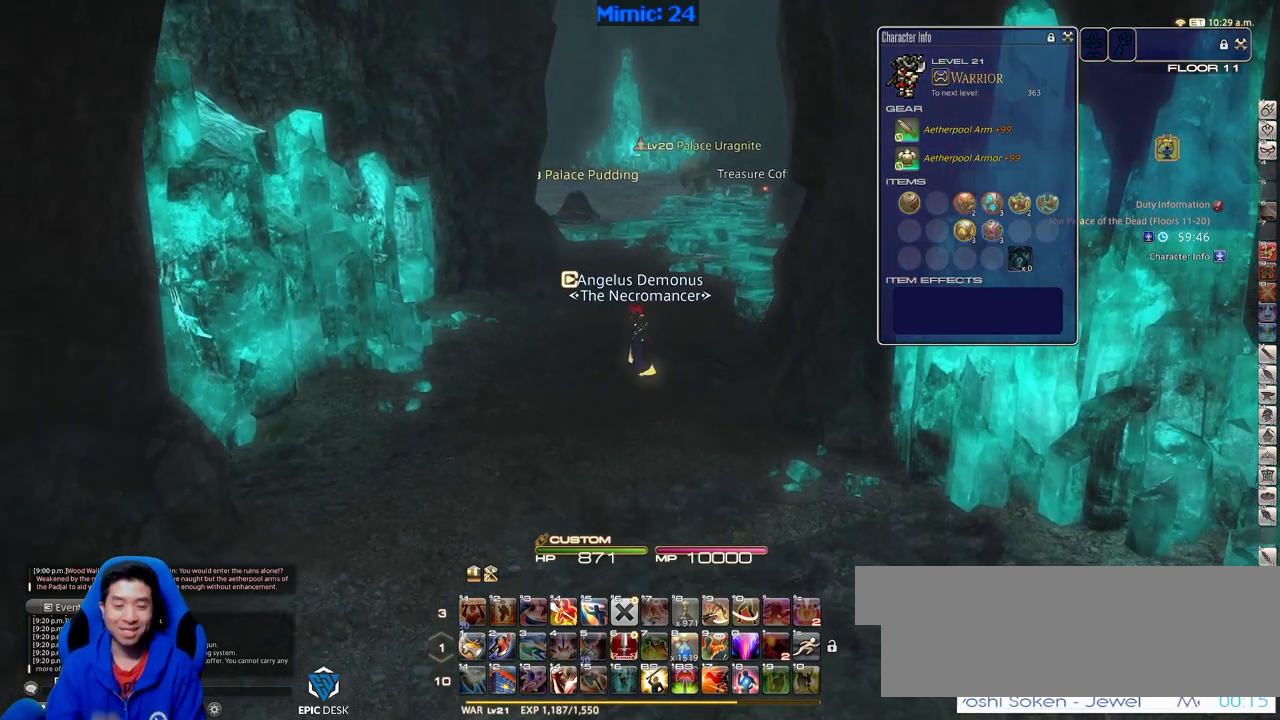
{"keys": ["s"], "events": [[50, "space", "up"]]}
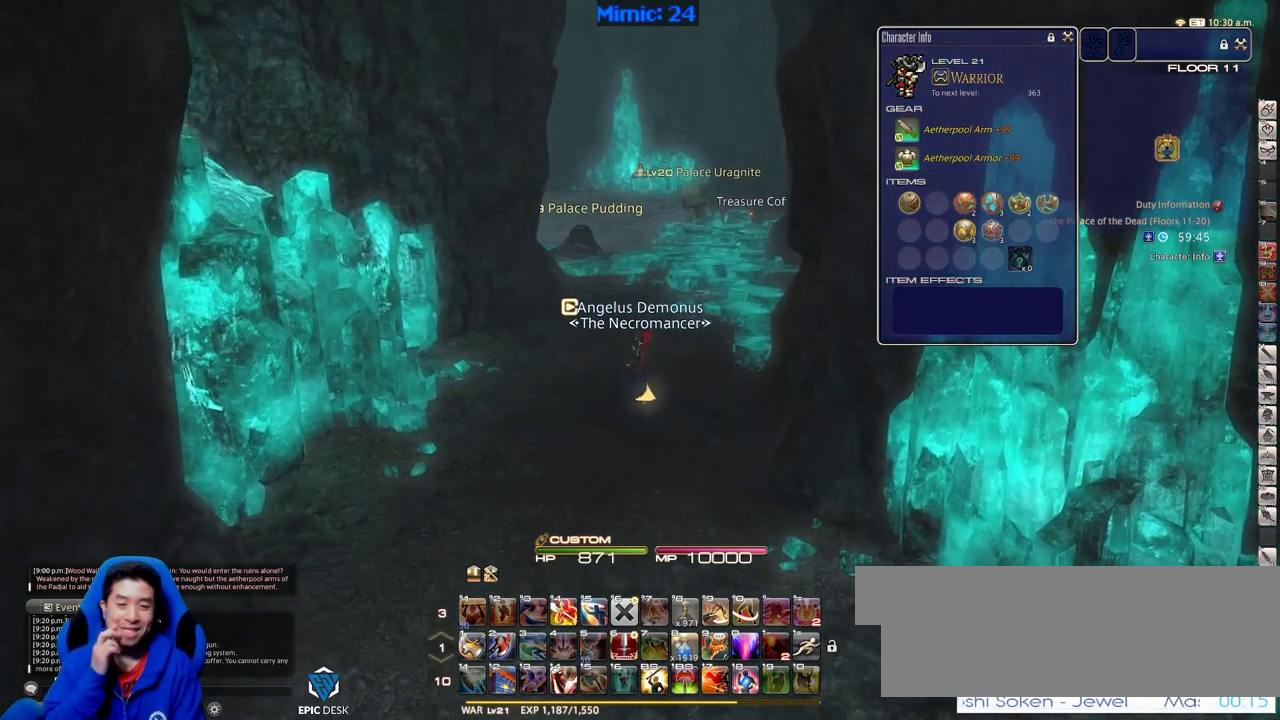
{"keys": ["s"], "events": []}
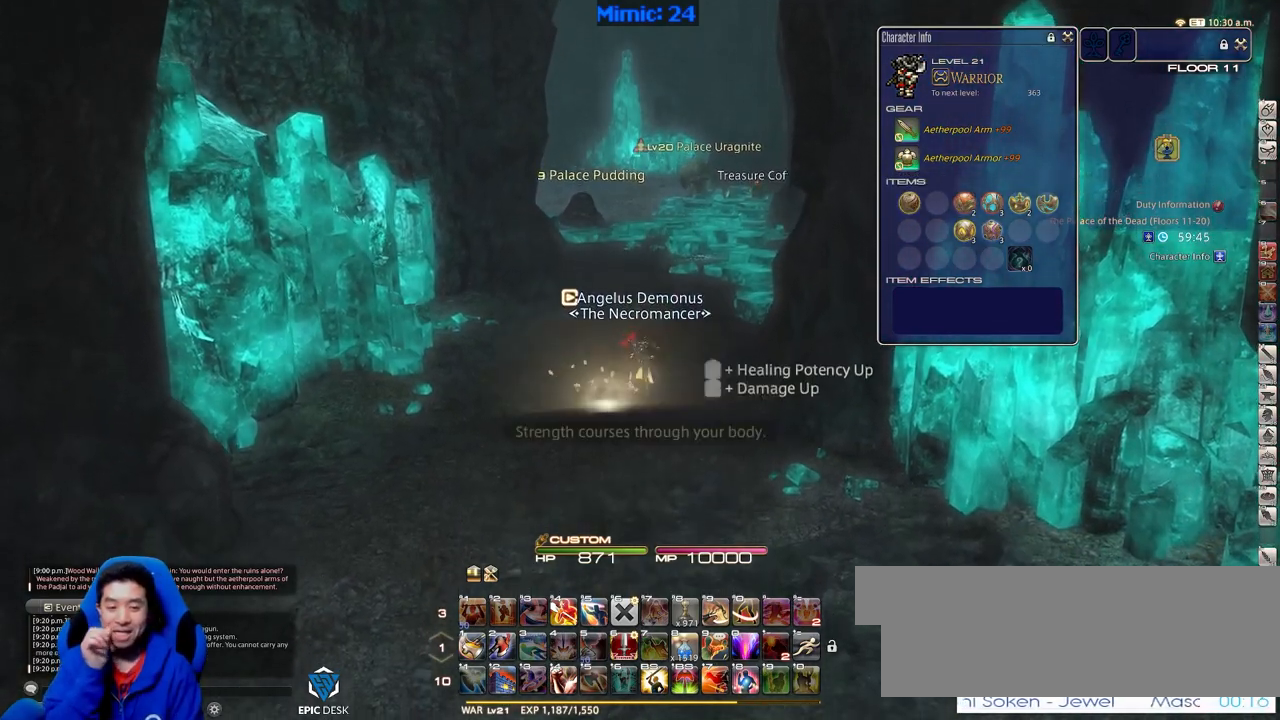
{"keys": ["w"], "events": [[133, "a", "down"], [183, "s", "up"], [317, "w", "down"], [417, "a", "up"]]}